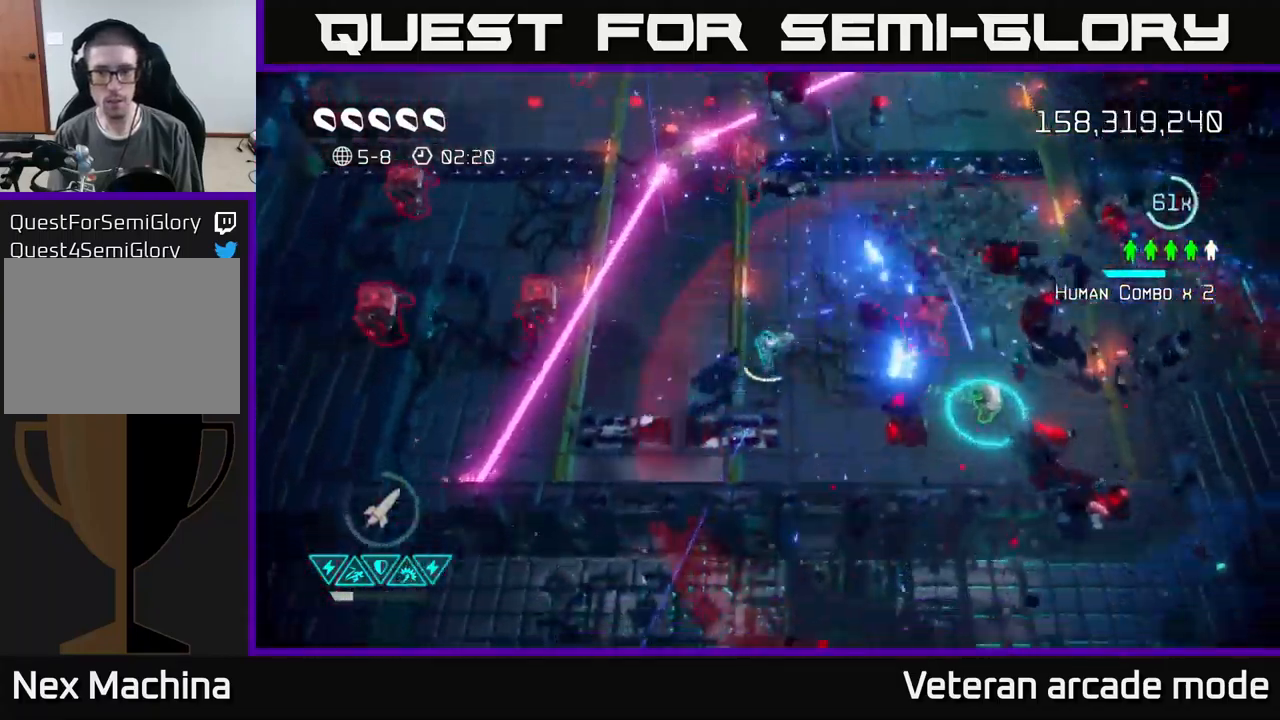
Gameplay with a controller (Xbox layout); each line is a JSON object with the inputs held at the frame after it. "events" lists button and stick changes between this image and that frame as [ms after this image, input, new state], when the widget could be followed in between. Not read: L3.
{"buttons": [], "left_stick": "left", "right_stick": "up-left", "events": [[33, "left_stick", "down-right"], [83, "right_stick", "right"], [283, "right_stick", "up-left"], [450, "left_stick", "left"]]}
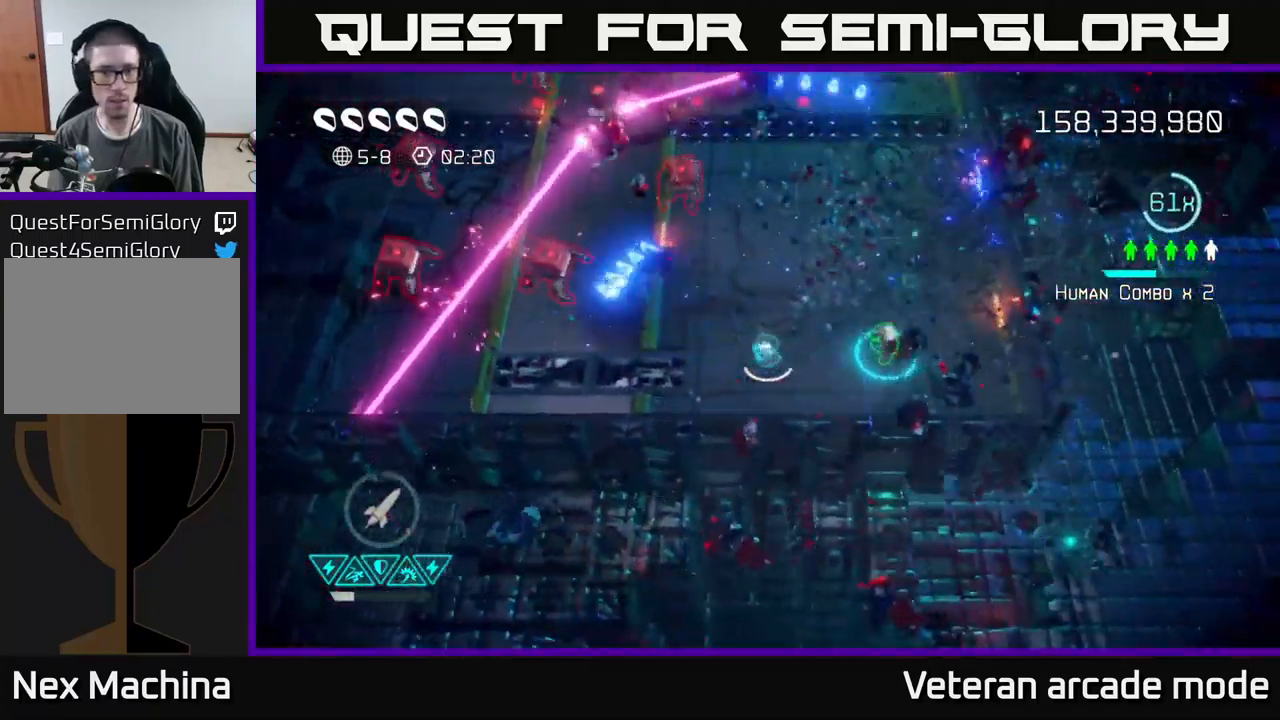
{"buttons": [], "left_stick": "right", "right_stick": "left", "events": [[217, "right_stick", "up"], [317, "left_stick", "up"], [450, "left_stick", "right"], [467, "right_stick", "left"]]}
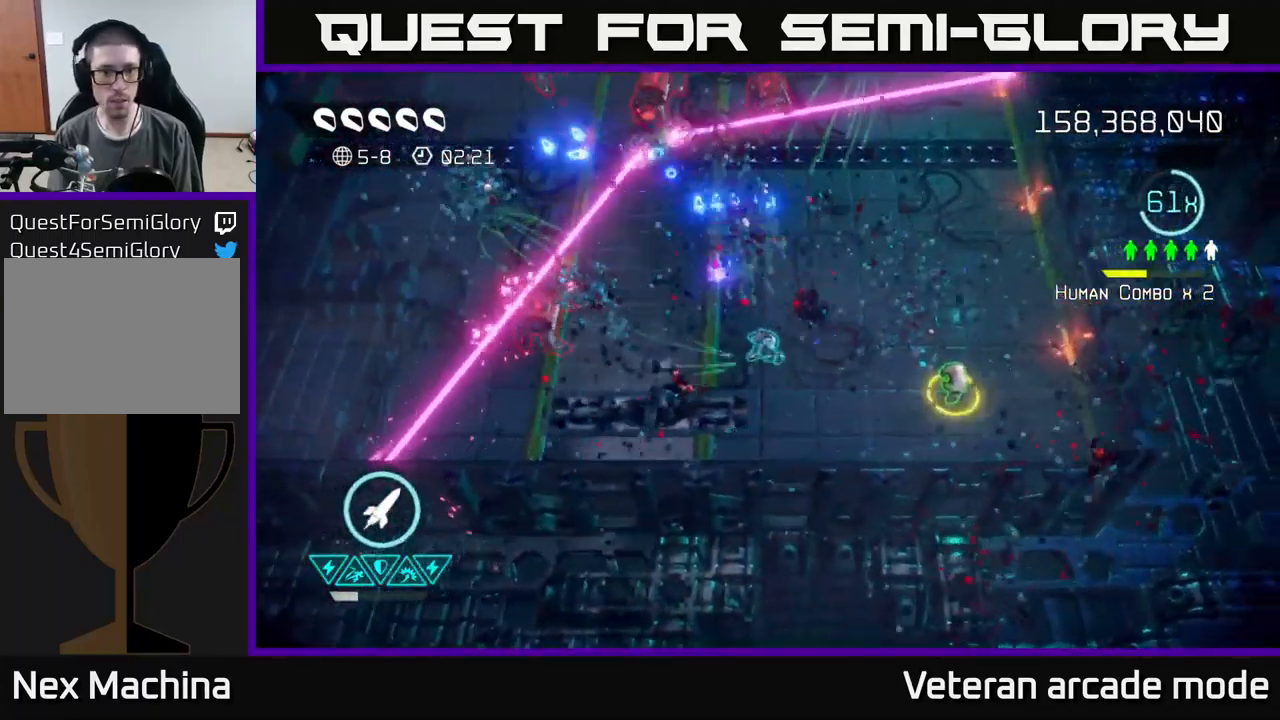
{"buttons": [], "left_stick": "right", "right_stick": "up-left", "events": [[100, "left_stick", "up-right"], [200, "right_stick", "up-left"], [383, "left_stick", "right"]]}
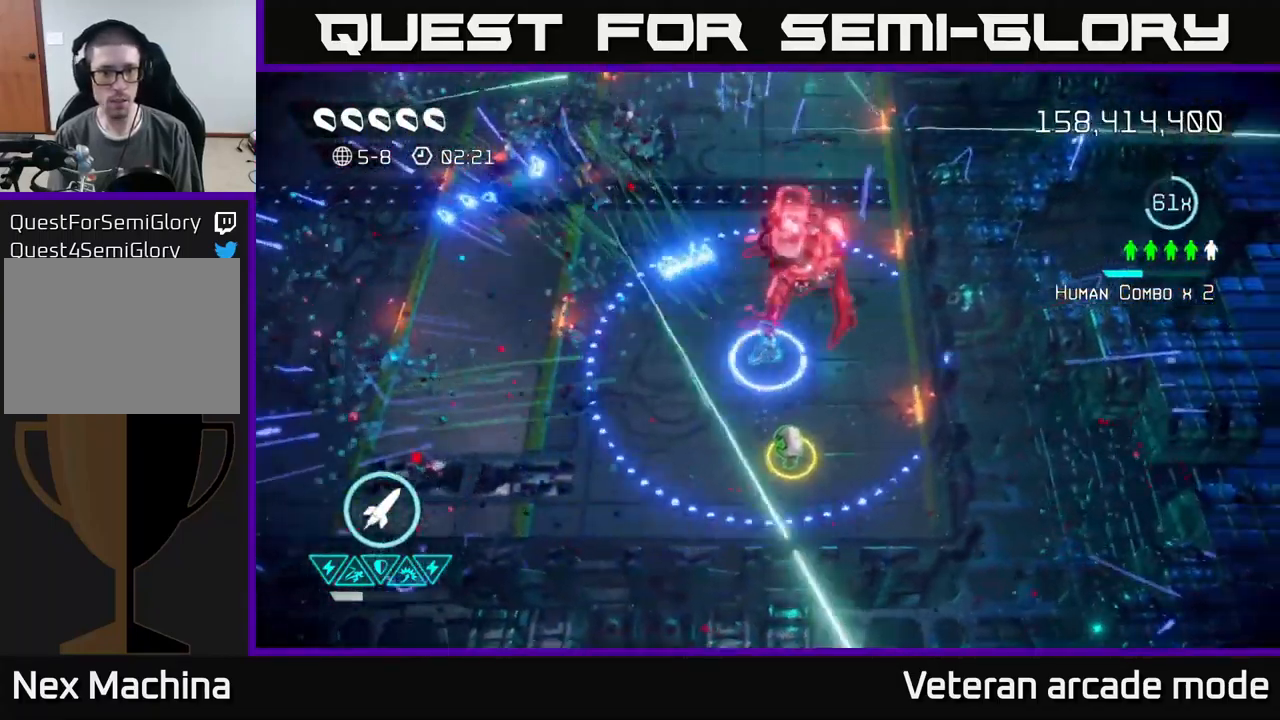
{"buttons": [], "left_stick": "down", "right_stick": "up", "events": [[17, "left_stick", "up-right"], [133, "right_stick", "up"], [150, "left_stick", "down-right"], [217, "left_stick", "down"]]}
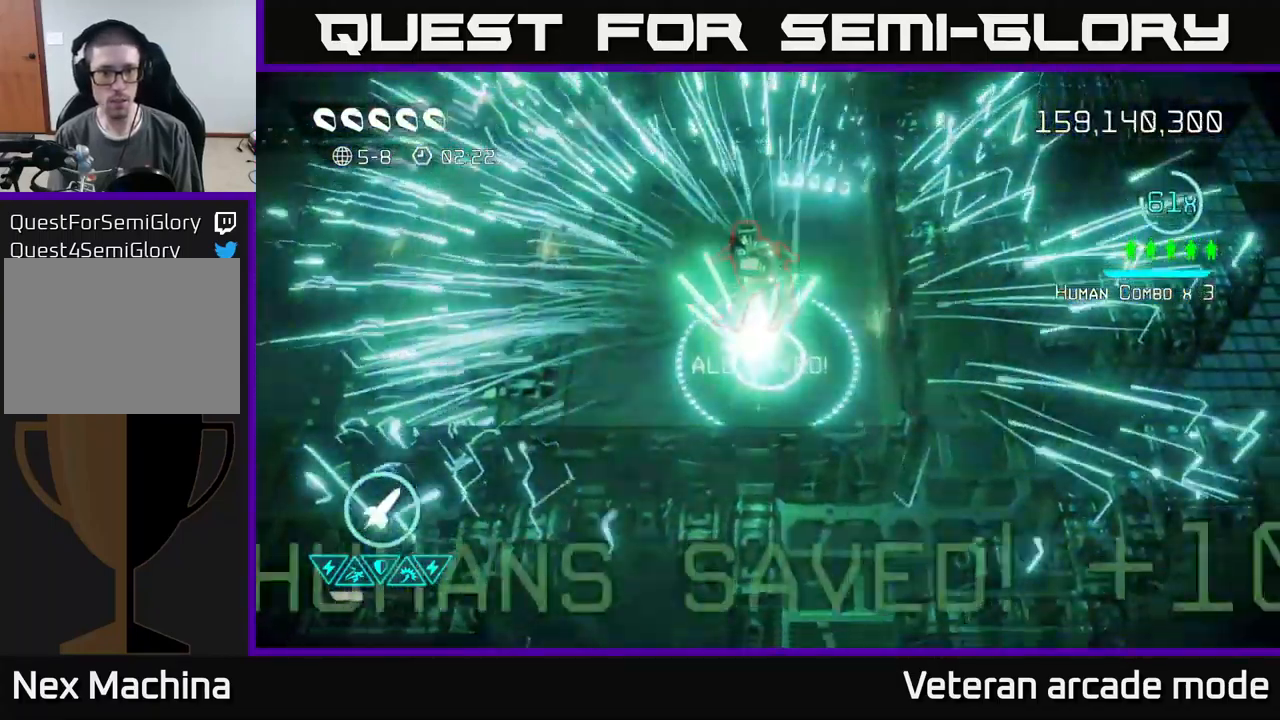
{"buttons": ["L2"], "left_stick": "up", "right_stick": "center", "events": [[83, "left_stick", "left"], [200, "left_stick", "up-left"], [283, "right_stick", "center"], [300, "left_stick", "up"], [450, "L2", "down"]]}
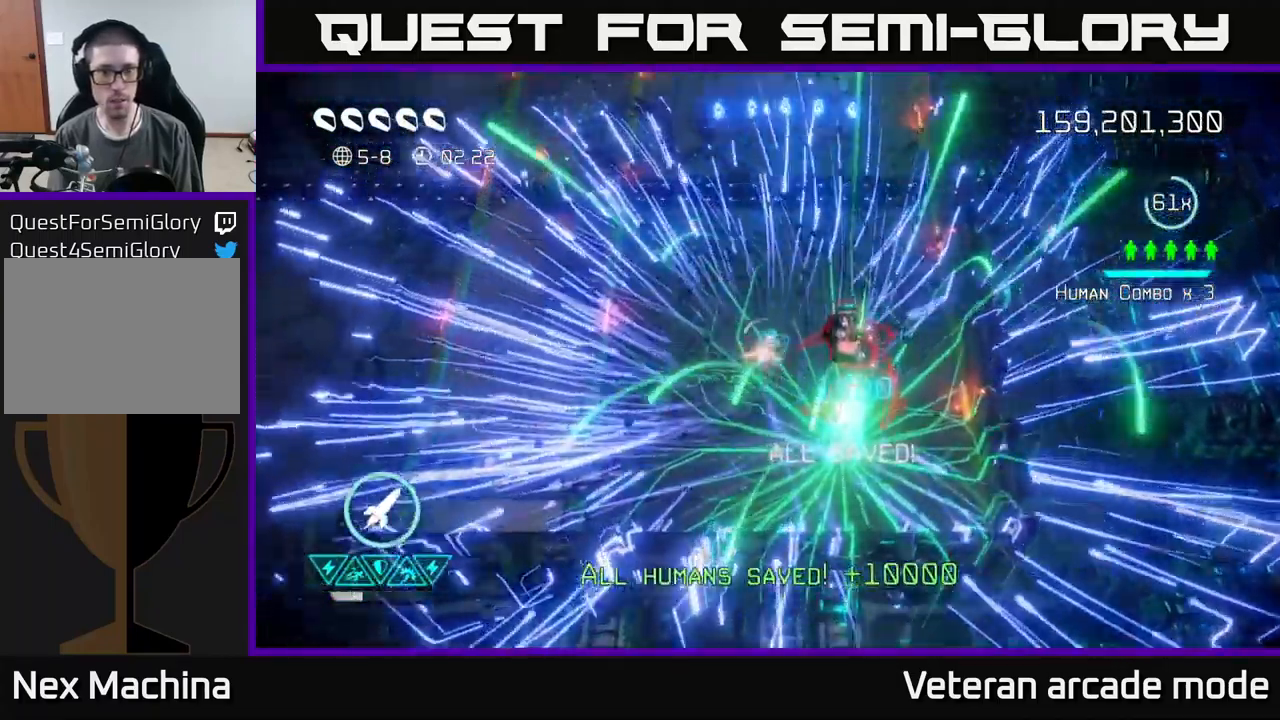
{"buttons": [], "left_stick": "center", "right_stick": "center", "events": [[133, "L2", "up"], [317, "left_stick", "center"]]}
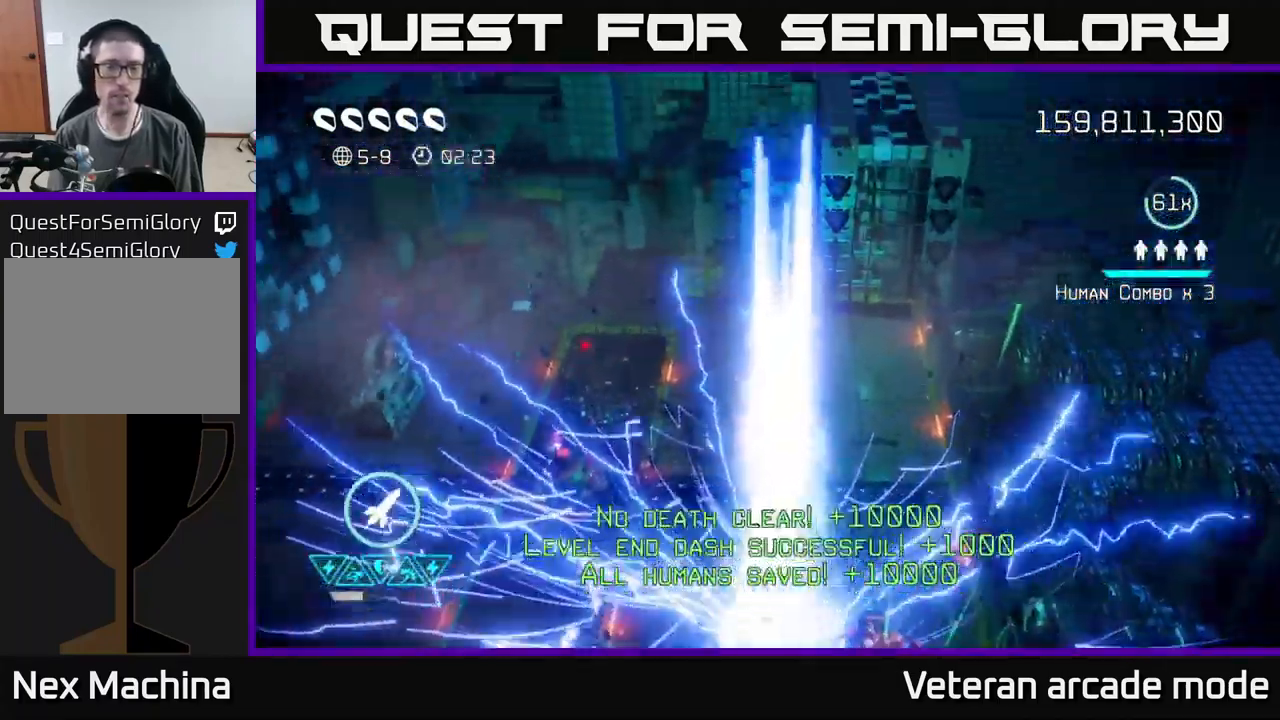
{"buttons": [], "left_stick": "center", "right_stick": "center", "events": []}
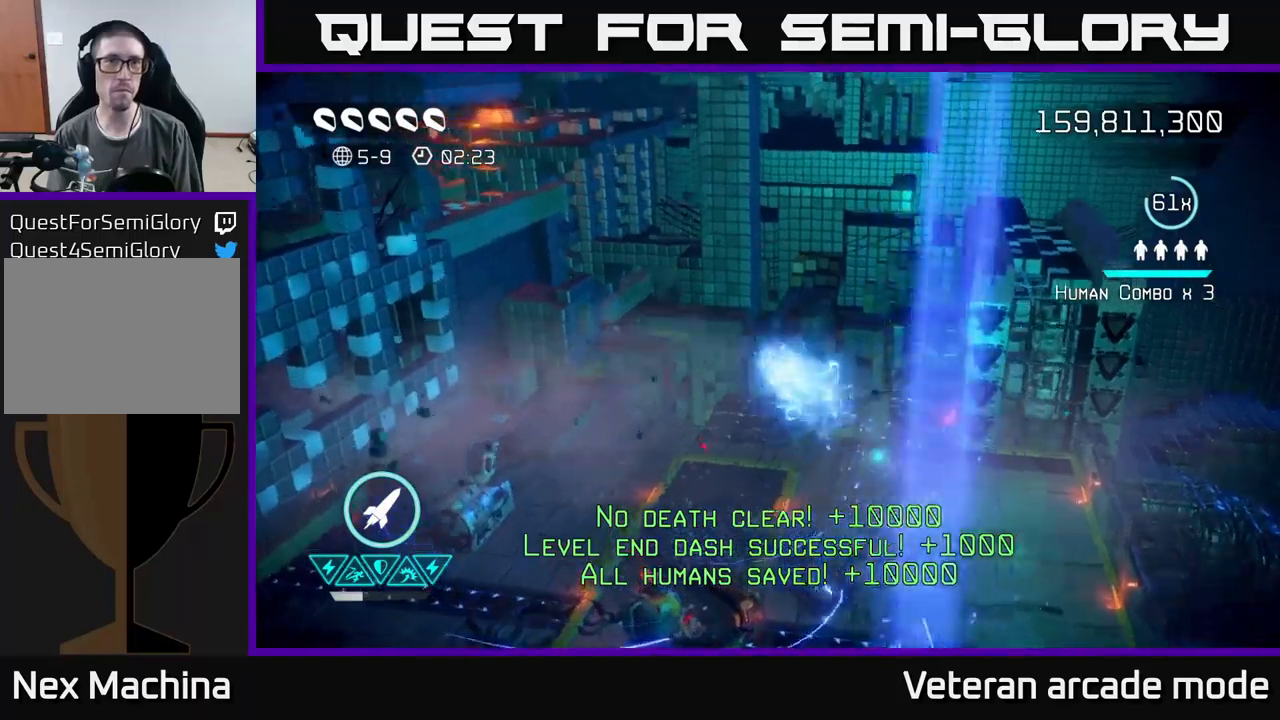
{"buttons": [], "left_stick": "center", "right_stick": "up", "events": [[117, "right_stick", "up"]]}
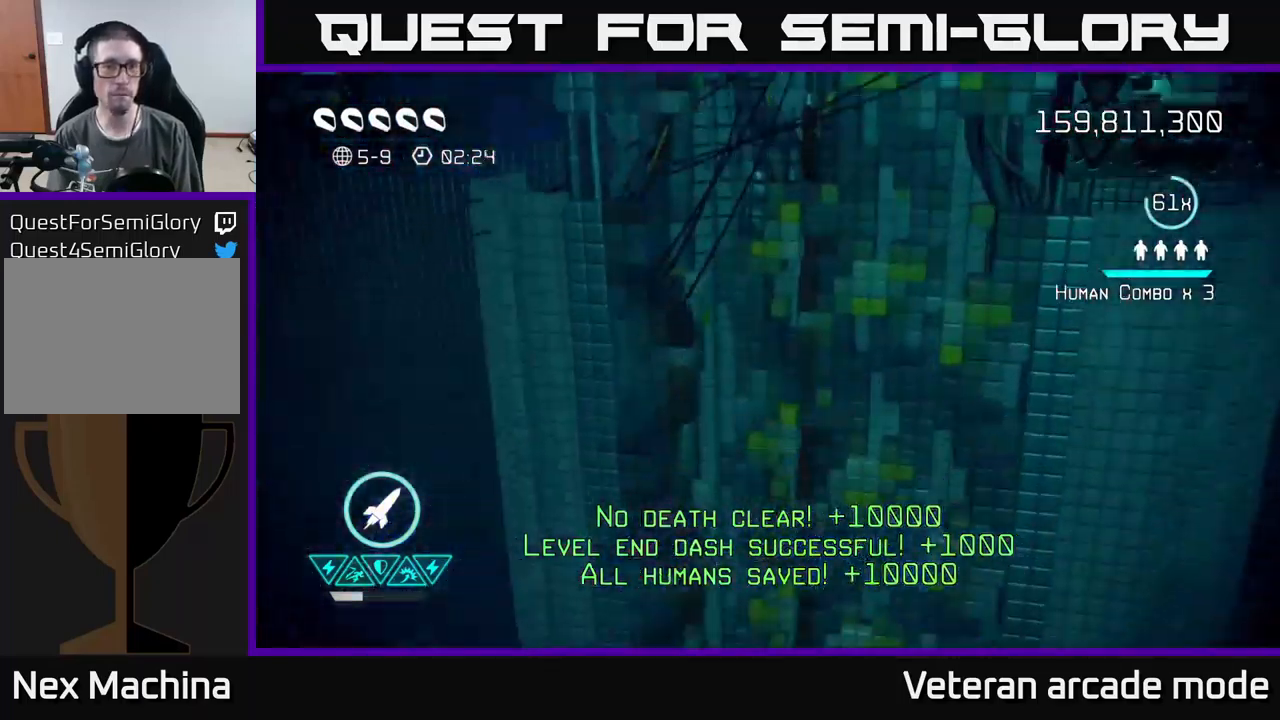
{"buttons": [], "left_stick": "center", "right_stick": "up", "events": []}
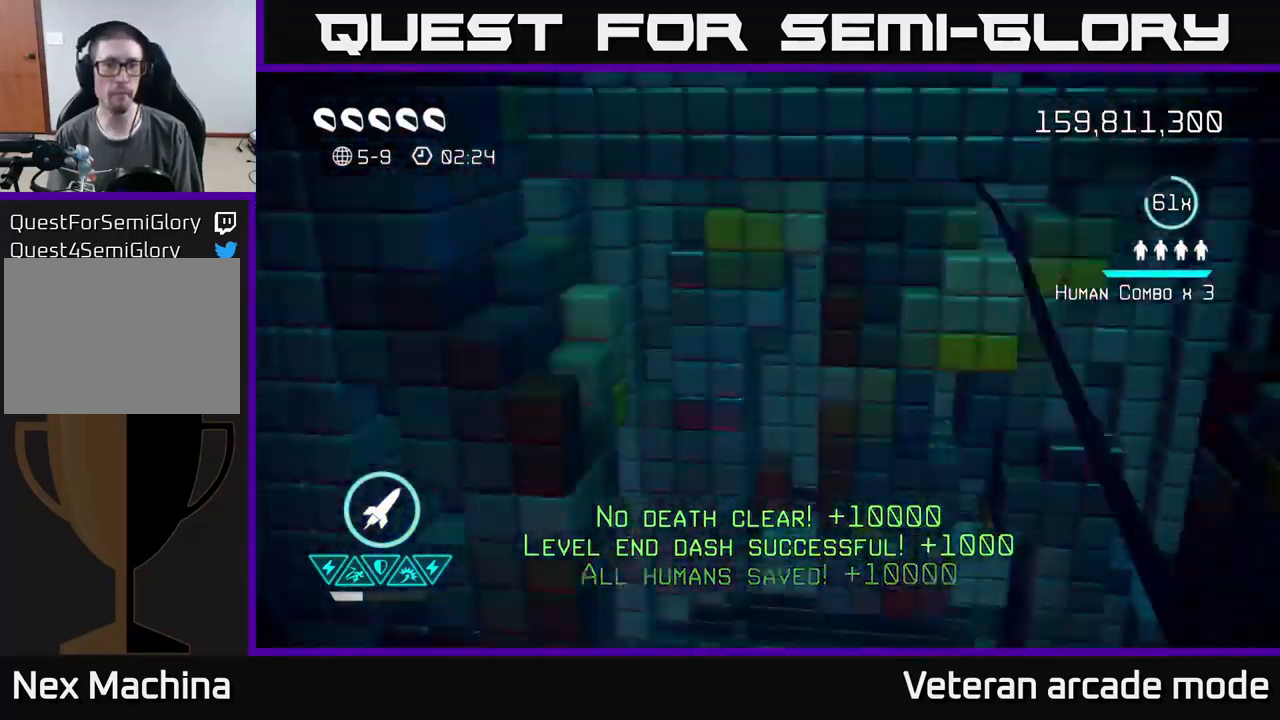
{"buttons": [], "left_stick": "down", "right_stick": "up", "events": [[117, "right_stick", "center"], [284, "right_stick", "up"], [317, "left_stick", "down"]]}
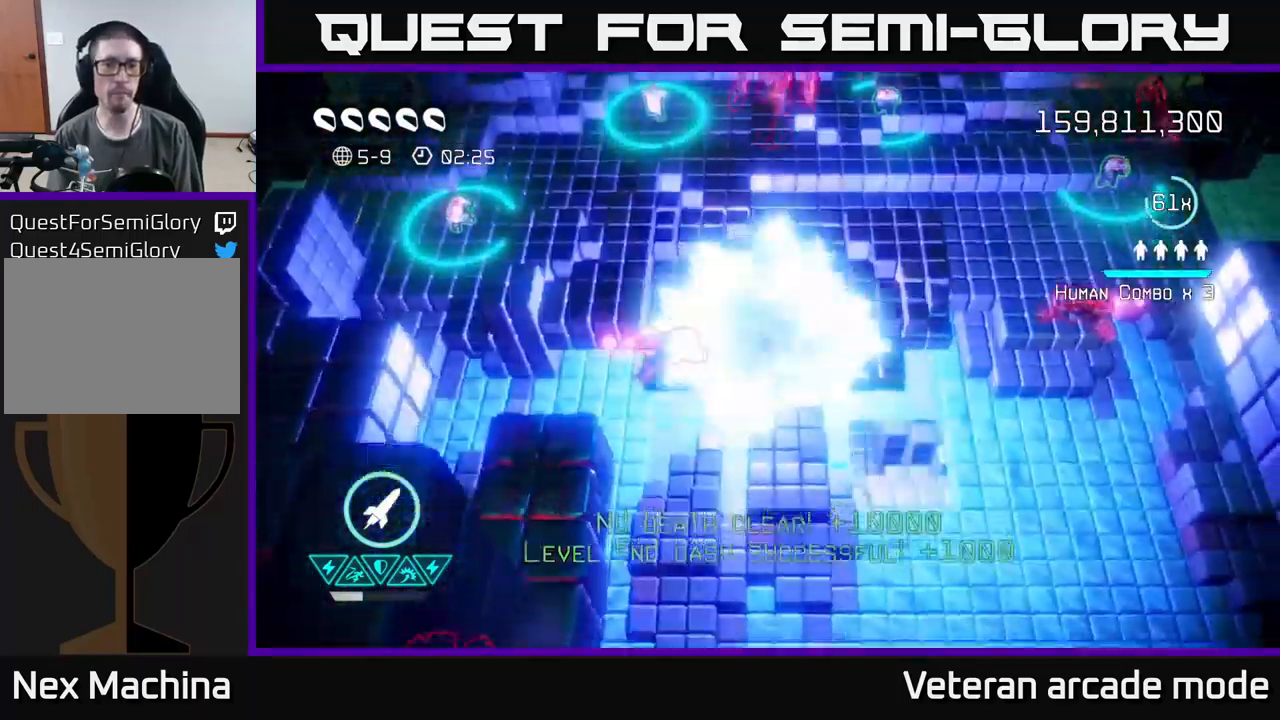
{"buttons": [], "left_stick": "up", "right_stick": "left", "events": [[67, "left_stick", "down-right"], [150, "right_stick", "up-left"], [200, "left_stick", "right"], [300, "right_stick", "left"], [367, "left_stick", "up"]]}
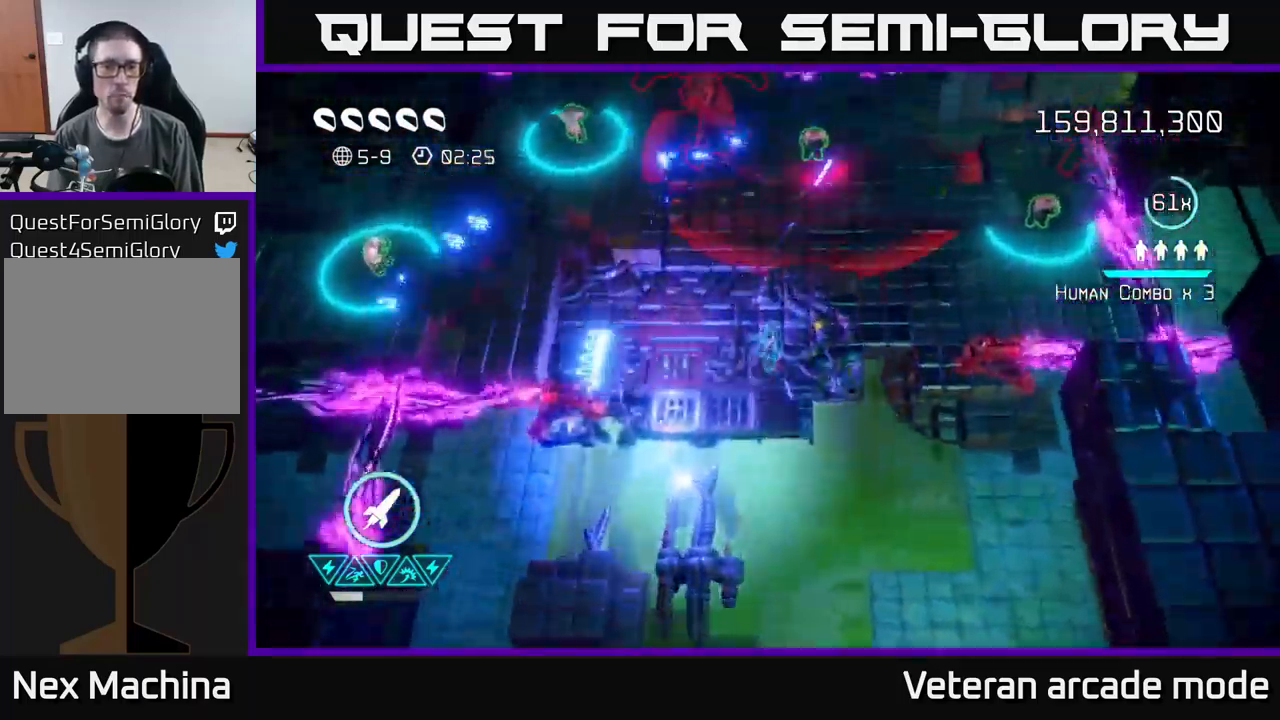
{"buttons": [], "left_stick": "up-left", "right_stick": "up", "events": [[34, "right_stick", "up"], [167, "R2", "down"], [267, "left_stick", "up-left"], [284, "R2", "up"]]}
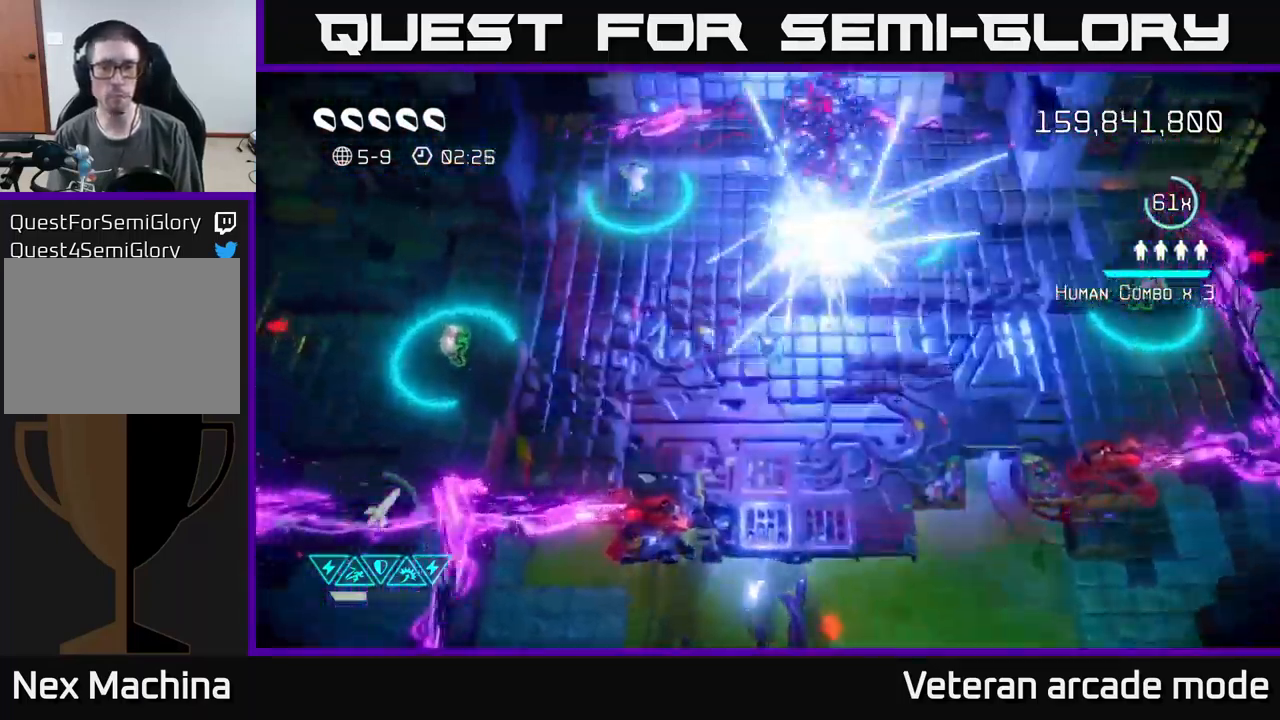
{"buttons": [], "left_stick": "up-right", "right_stick": "up", "events": [[334, "left_stick", "up-right"]]}
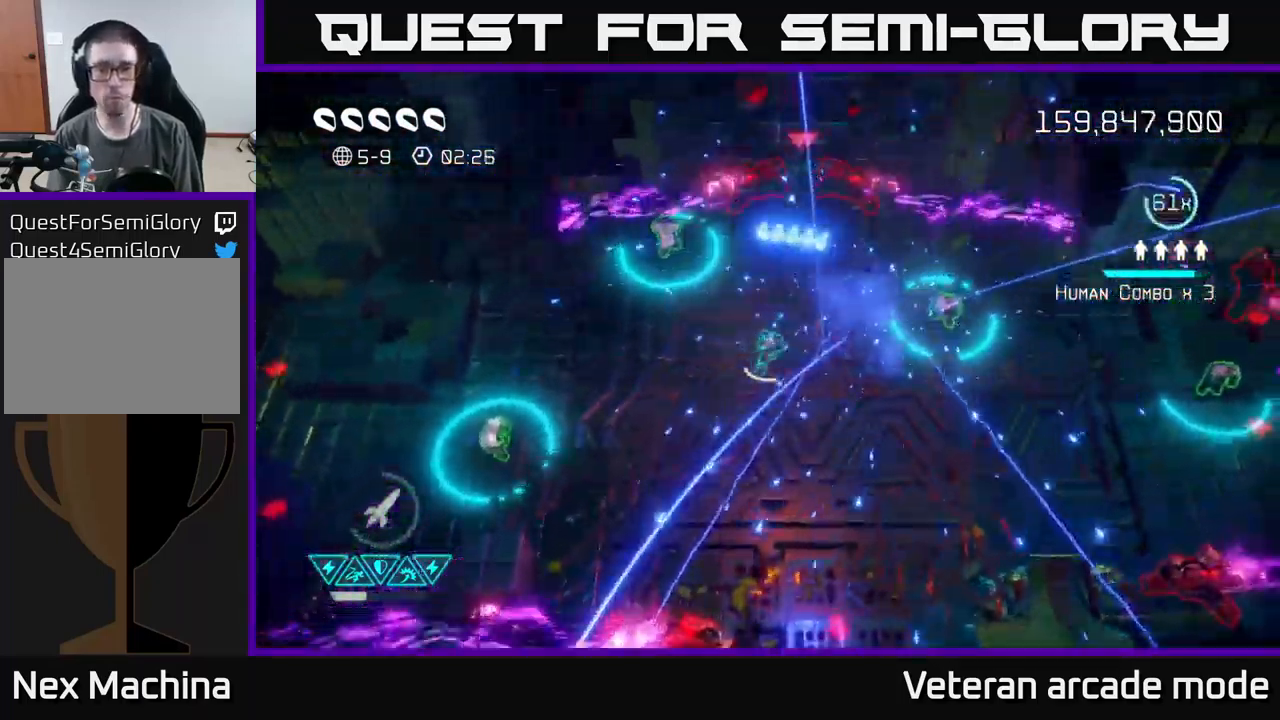
{"buttons": [], "left_stick": "down-right", "right_stick": "up", "events": [[50, "left_stick", "up-left"], [200, "left_stick", "up-right"], [284, "left_stick", "down-right"]]}
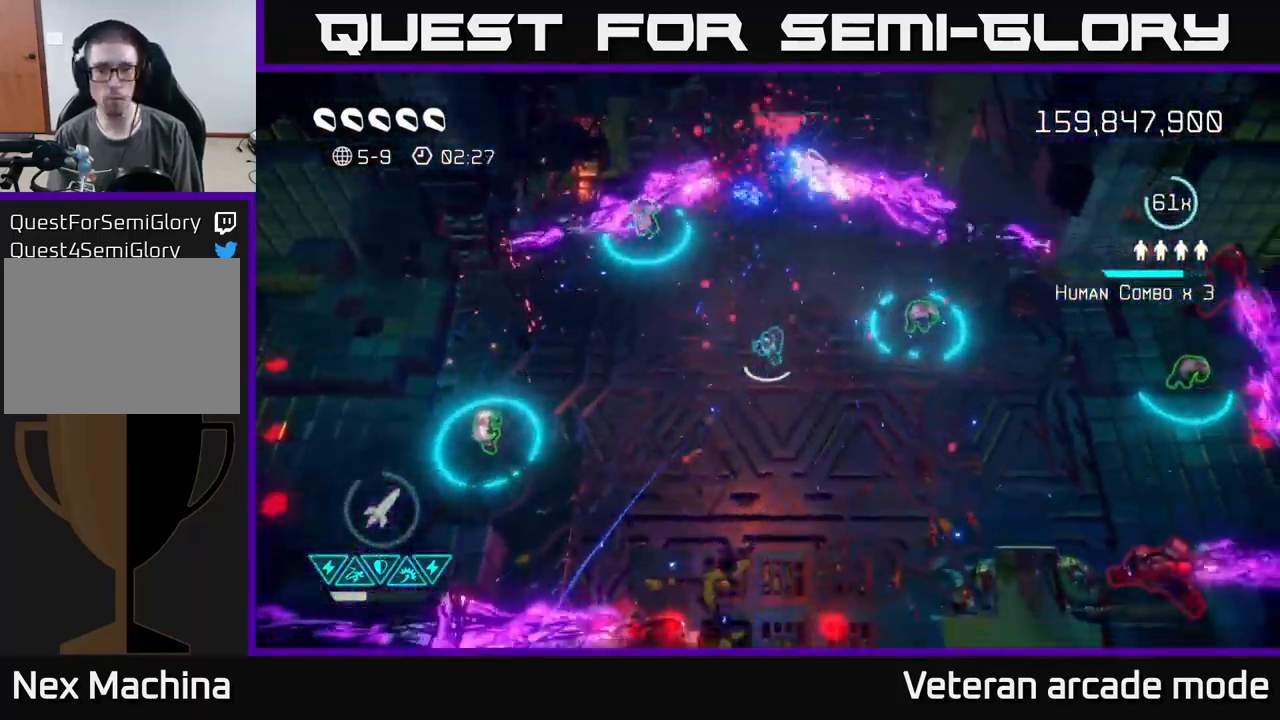
{"buttons": [], "left_stick": "right", "right_stick": "up", "events": [[50, "R2", "down"], [134, "R2", "up"], [200, "R2", "down"], [250, "left_stick", "up"], [284, "R2", "up"], [367, "R2", "down"], [450, "R2", "up"], [484, "left_stick", "right"]]}
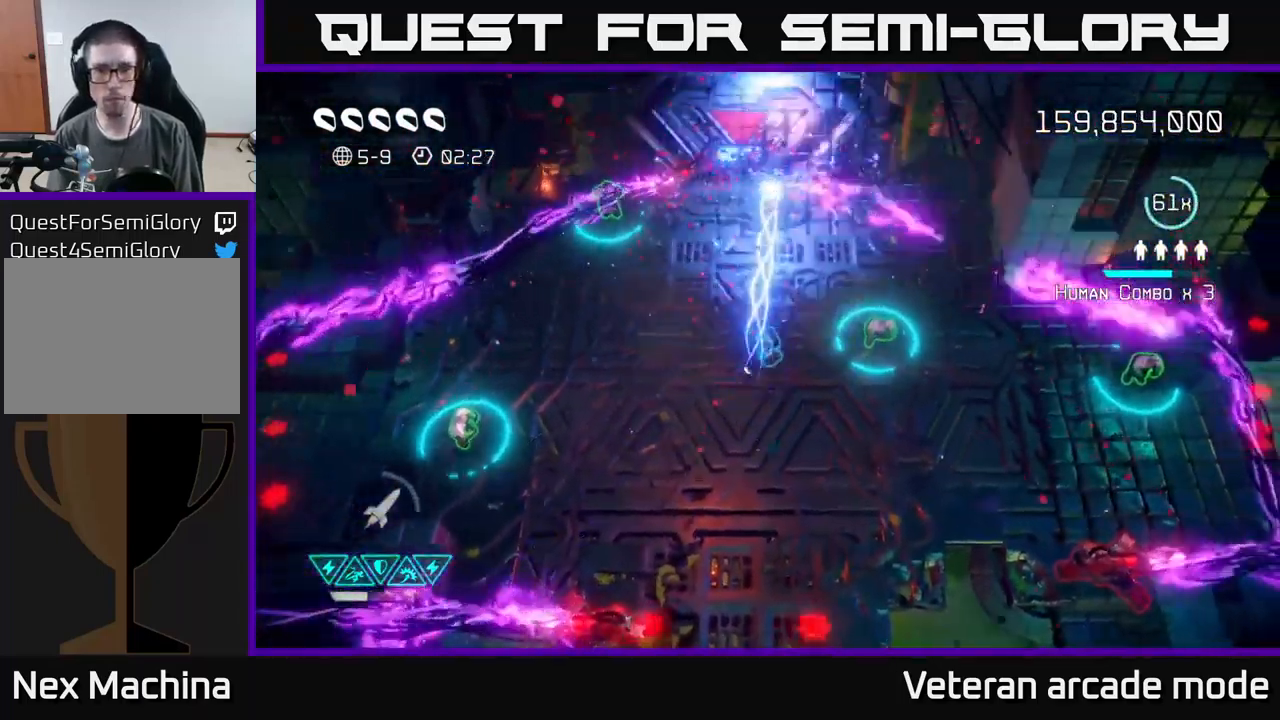
{"buttons": [], "left_stick": "up-right", "right_stick": "up", "events": [[34, "left_stick", "down-right"], [384, "left_stick", "right"], [484, "left_stick", "up-right"]]}
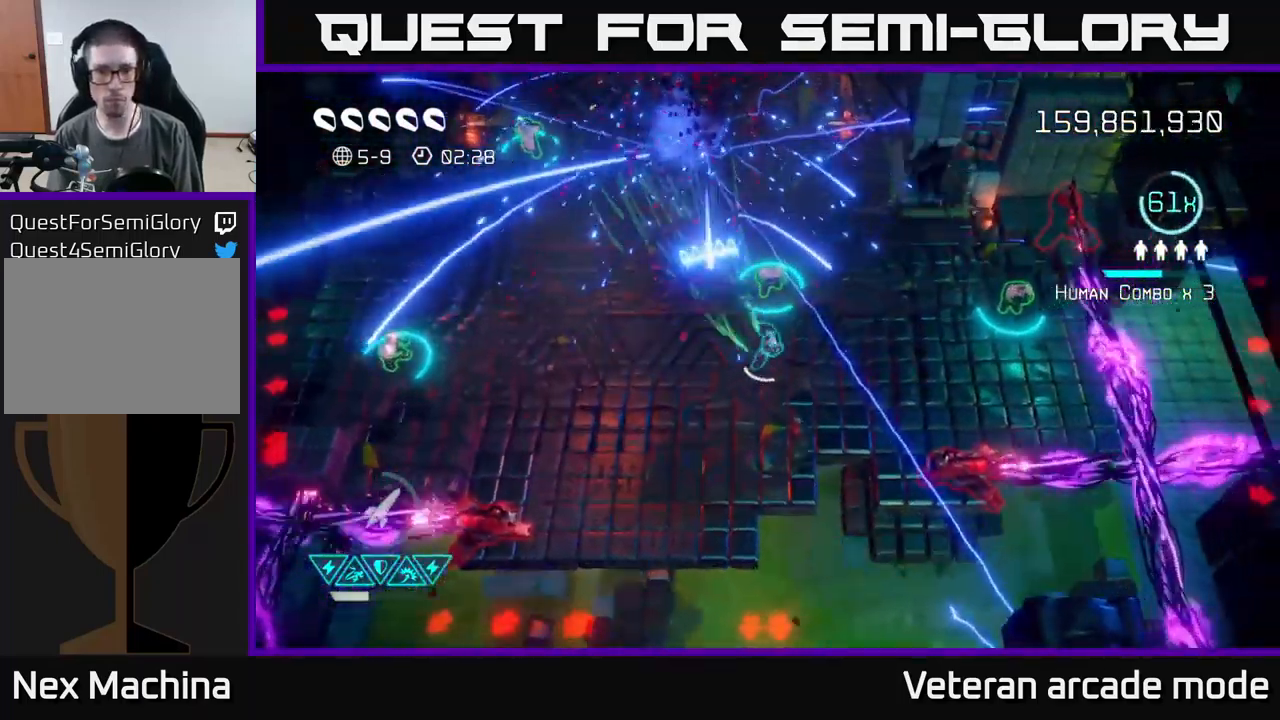
{"buttons": [], "left_stick": "right", "right_stick": "right", "events": [[50, "right_stick", "left"], [184, "left_stick", "up"], [367, "right_stick", "right"], [384, "left_stick", "up-right"], [484, "left_stick", "right"]]}
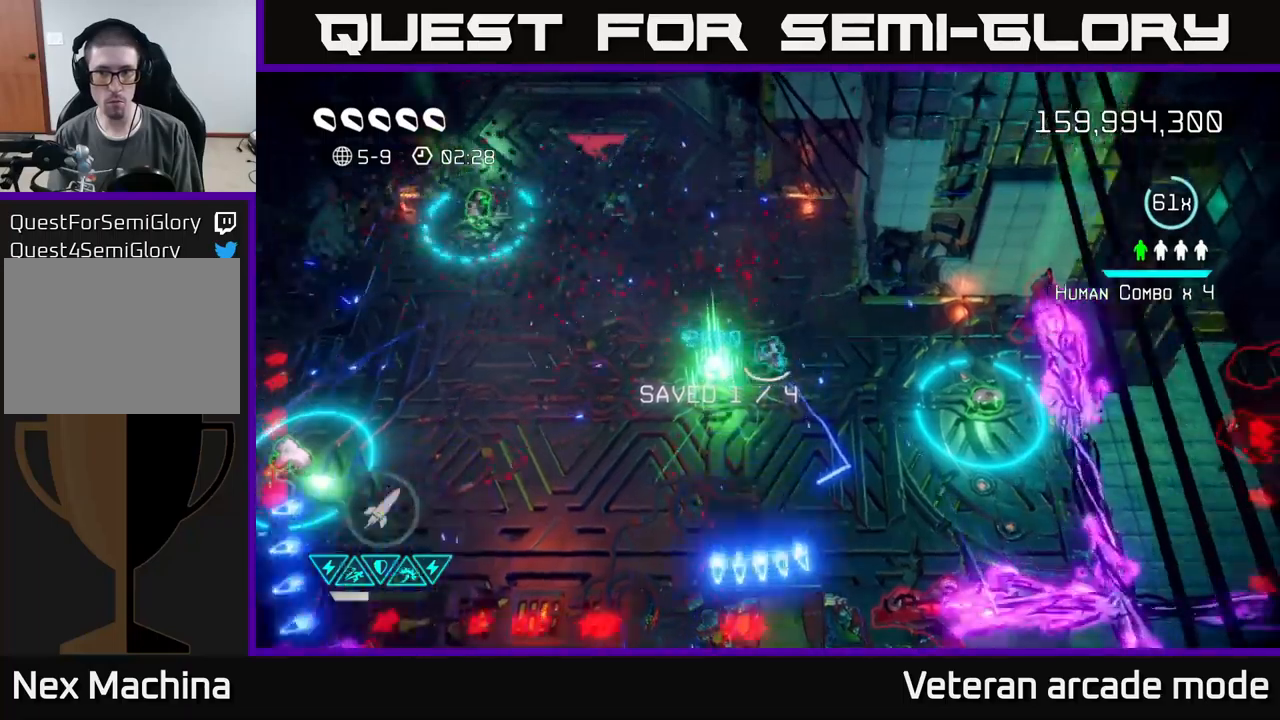
{"buttons": [], "left_stick": "up-right", "right_stick": "right", "events": [[333, "left_stick", "up-right"]]}
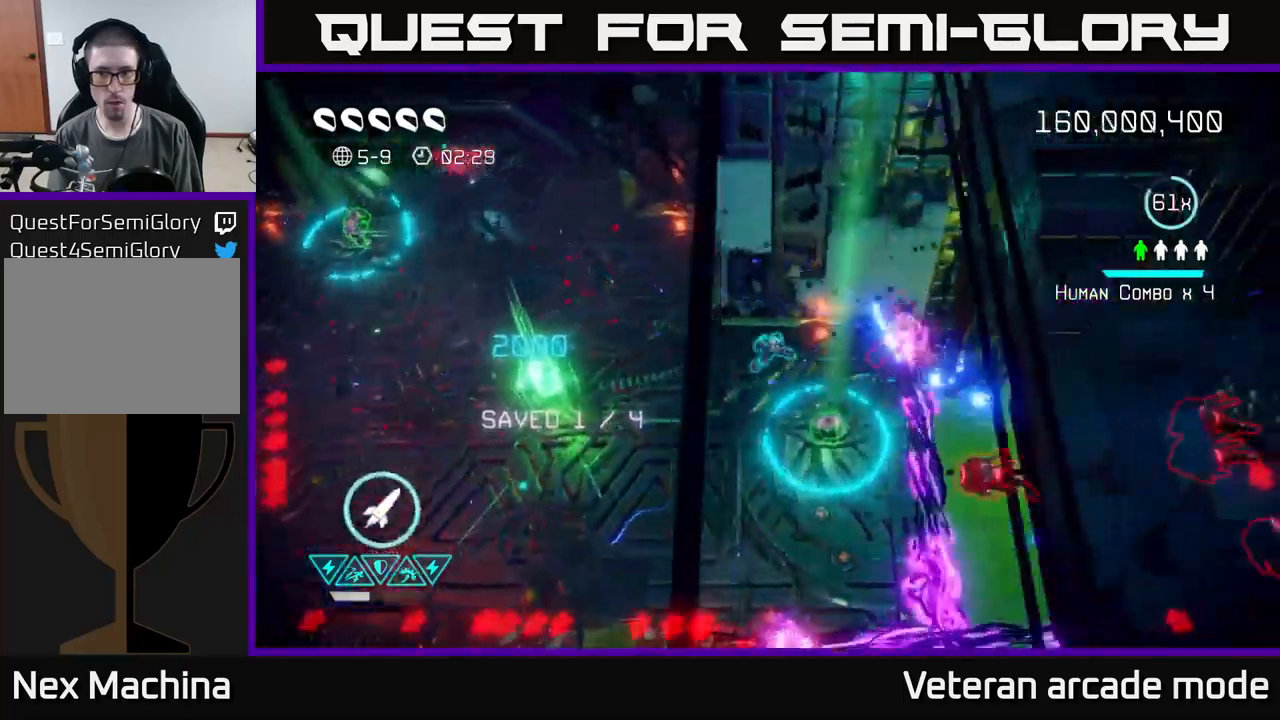
{"buttons": [], "left_stick": "down-left", "right_stick": "right", "events": [[150, "left_stick", "center"], [367, "left_stick", "down-left"]]}
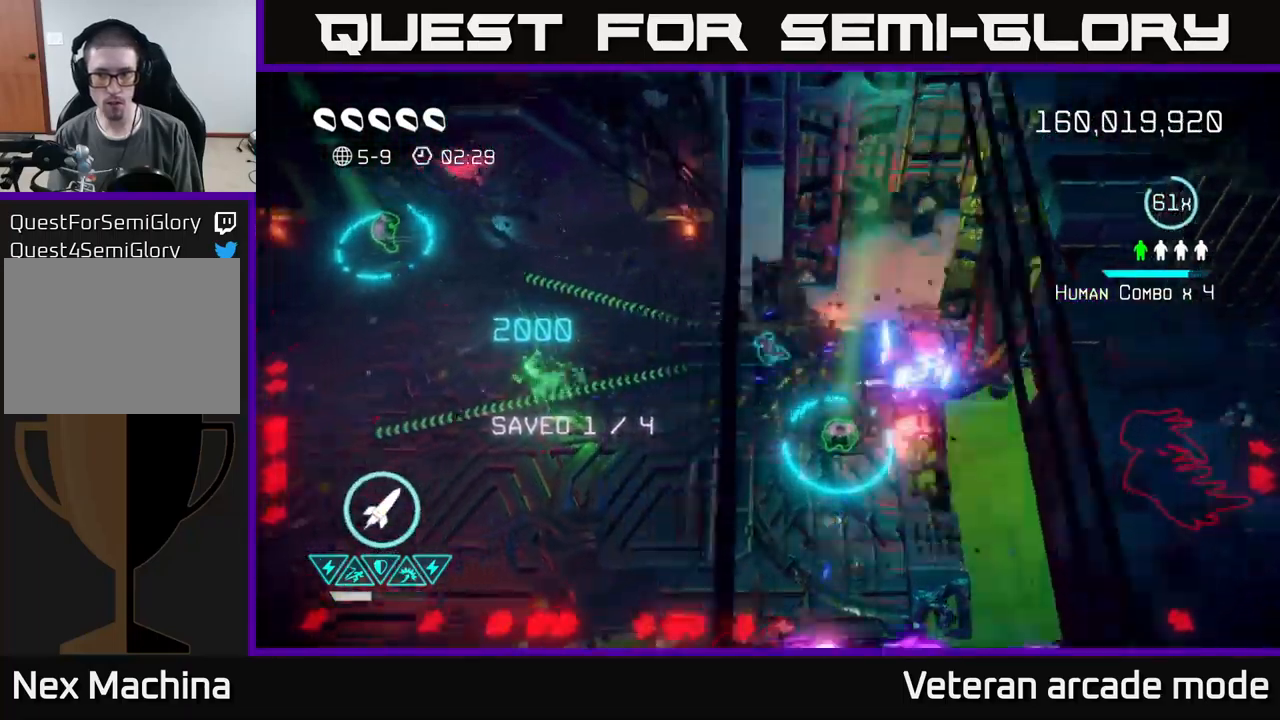
{"buttons": [], "left_stick": "down-left", "right_stick": "right", "events": []}
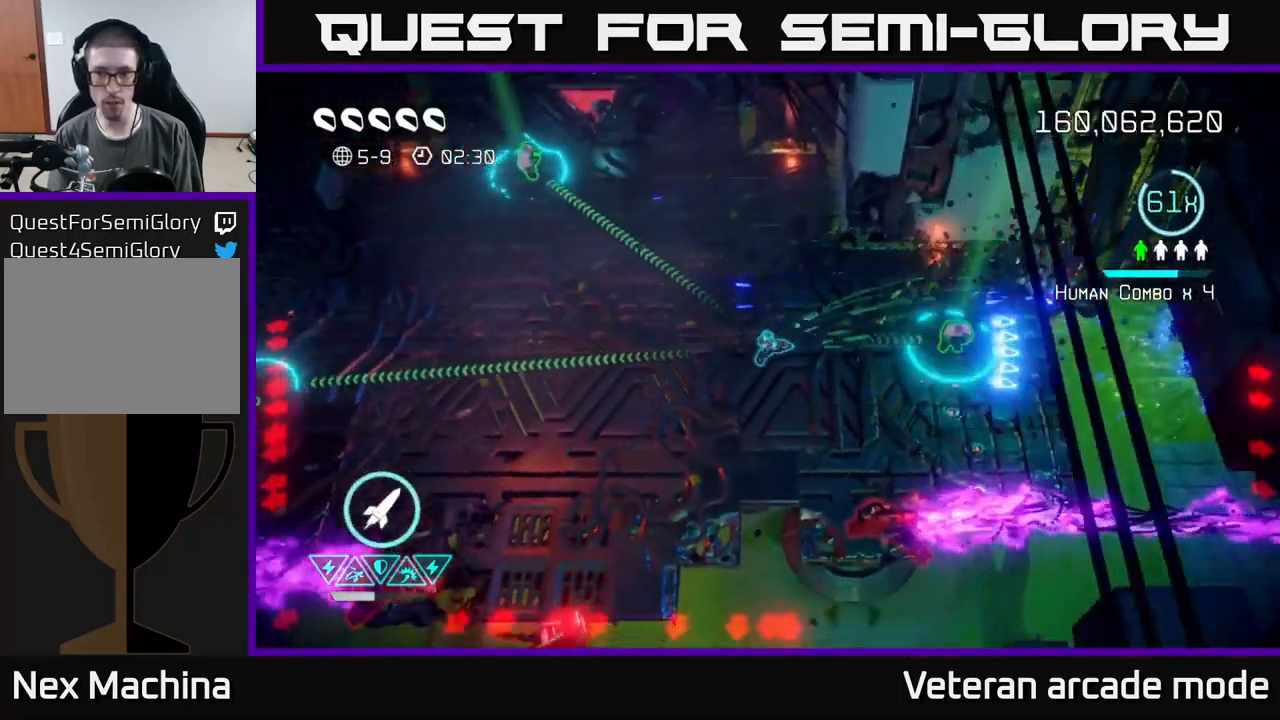
{"buttons": [], "left_stick": "right", "right_stick": "down-right", "events": [[300, "left_stick", "down-right"], [367, "left_stick", "right"], [467, "right_stick", "down-right"]]}
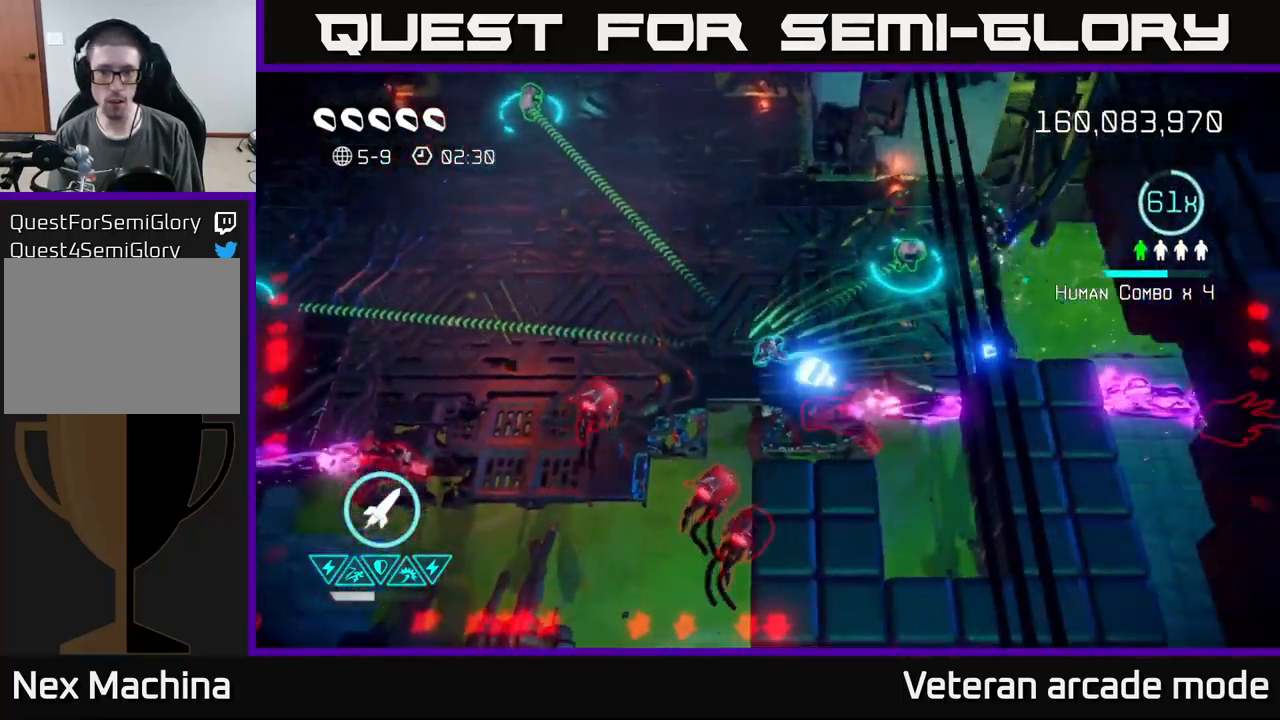
{"buttons": [], "left_stick": "up", "right_stick": "down-right", "events": [[67, "left_stick", "center"], [300, "left_stick", "up"]]}
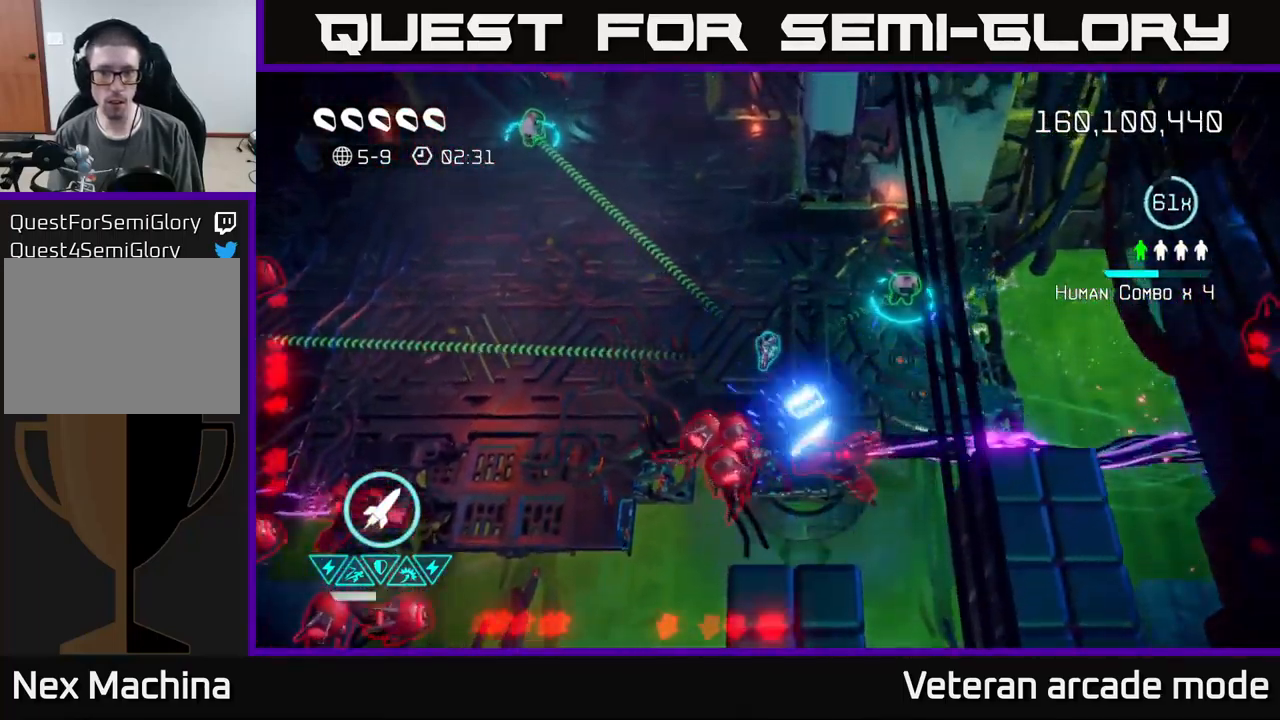
{"buttons": [], "left_stick": "up-left", "right_stick": "down", "events": [[33, "left_stick", "up-left"], [100, "right_stick", "down"], [200, "left_stick", "left"], [367, "left_stick", "up-left"]]}
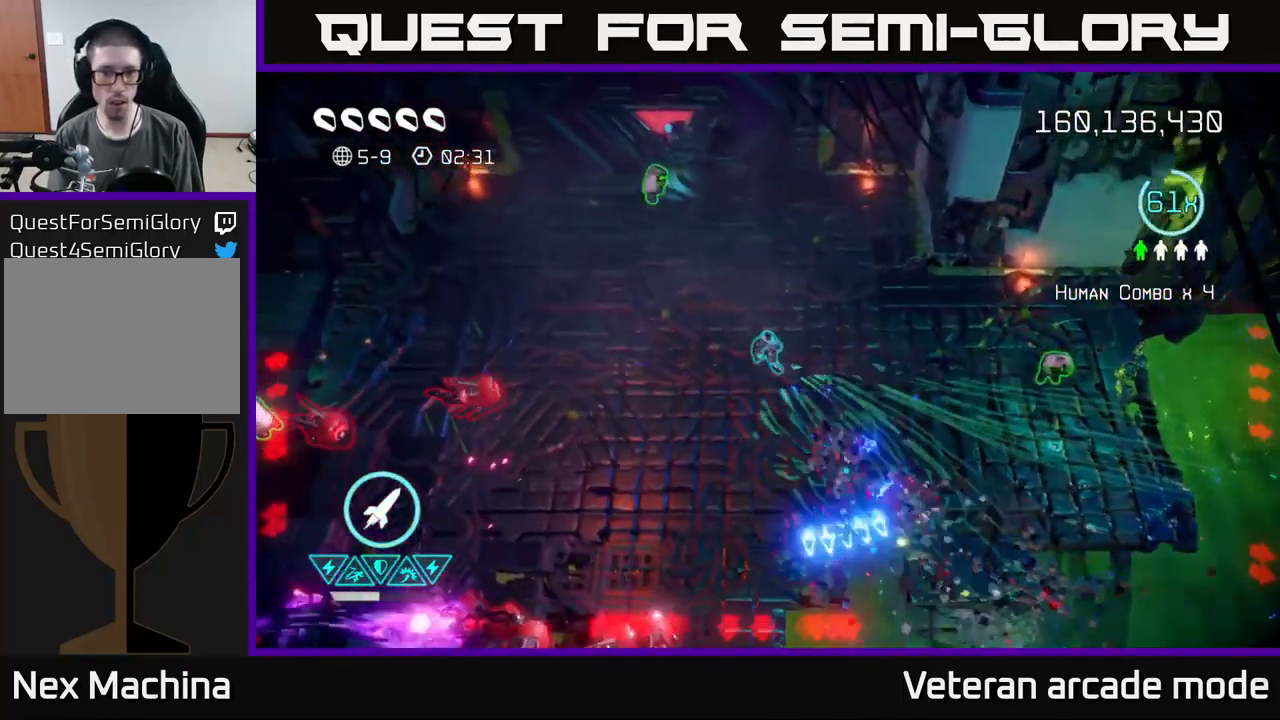
{"buttons": [], "left_stick": "up", "right_stick": "down-left", "events": [[17, "right_stick", "down-left"], [383, "left_stick", "up"]]}
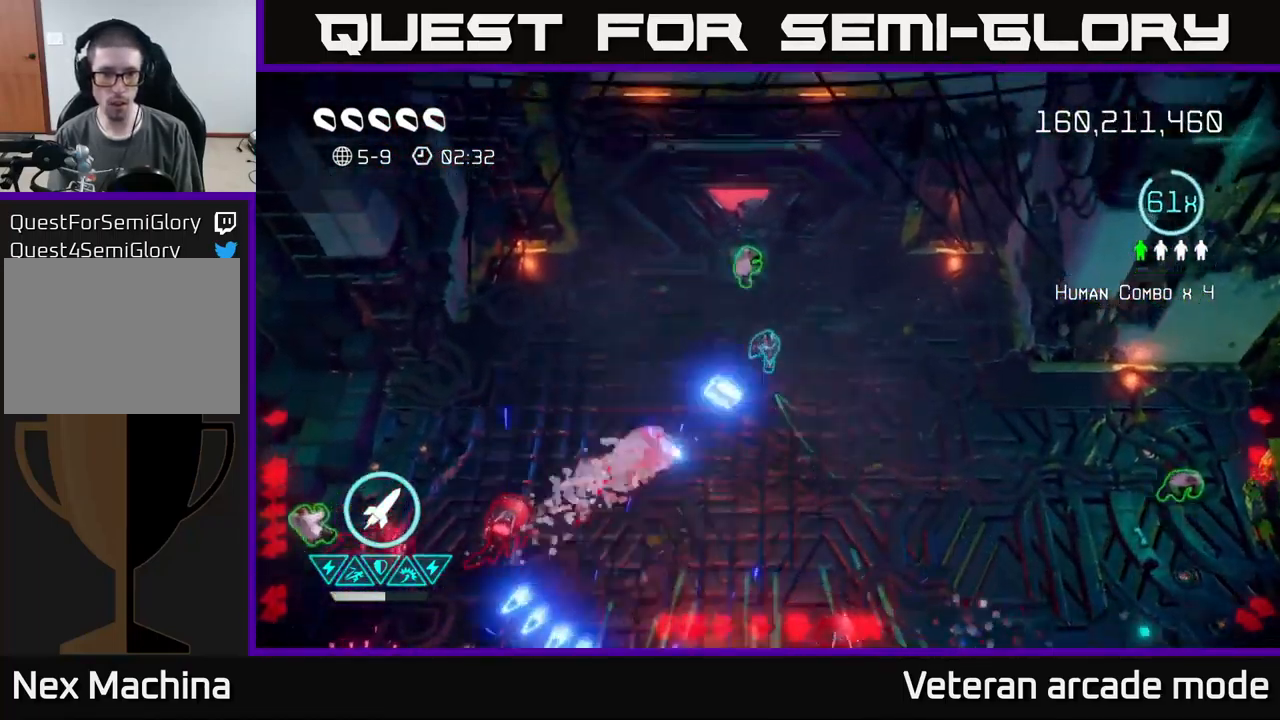
{"buttons": [], "left_stick": "down-left", "right_stick": "down-left", "events": [[50, "L2", "down"], [217, "L2", "up"], [217, "left_stick", "left"], [267, "left_stick", "down-left"]]}
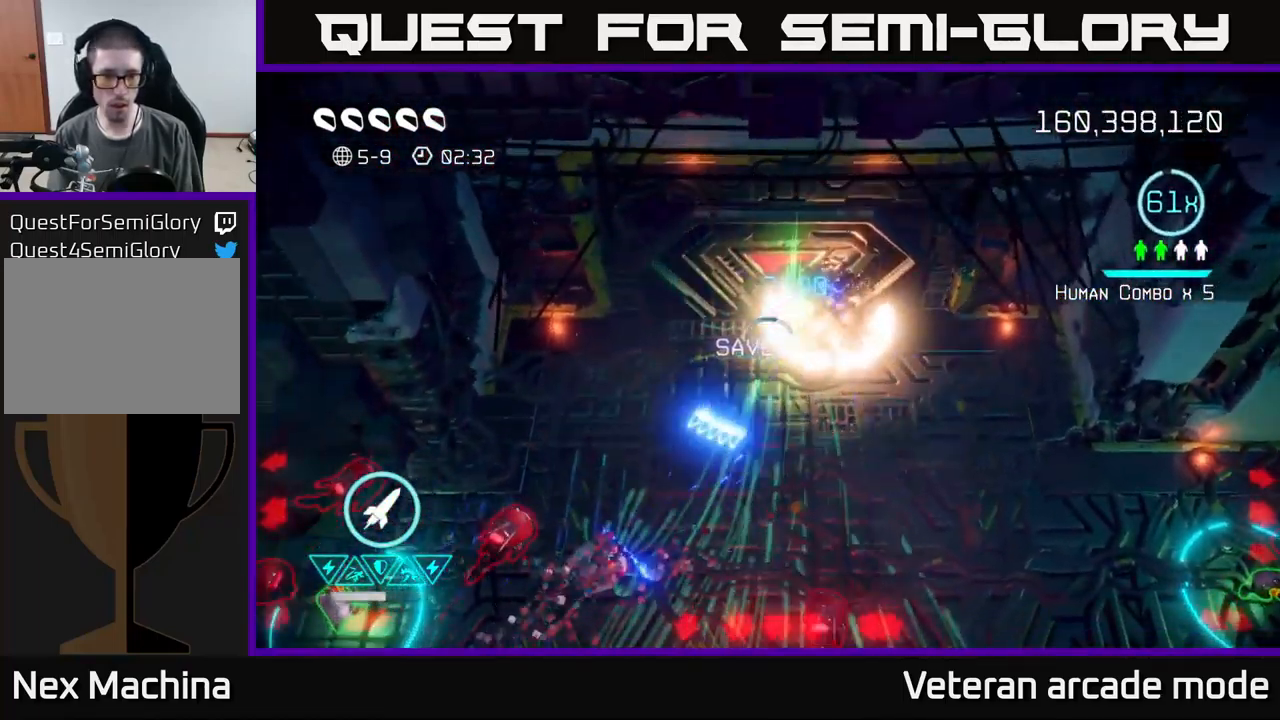
{"buttons": [], "left_stick": "down-left", "right_stick": "down-left", "events": []}
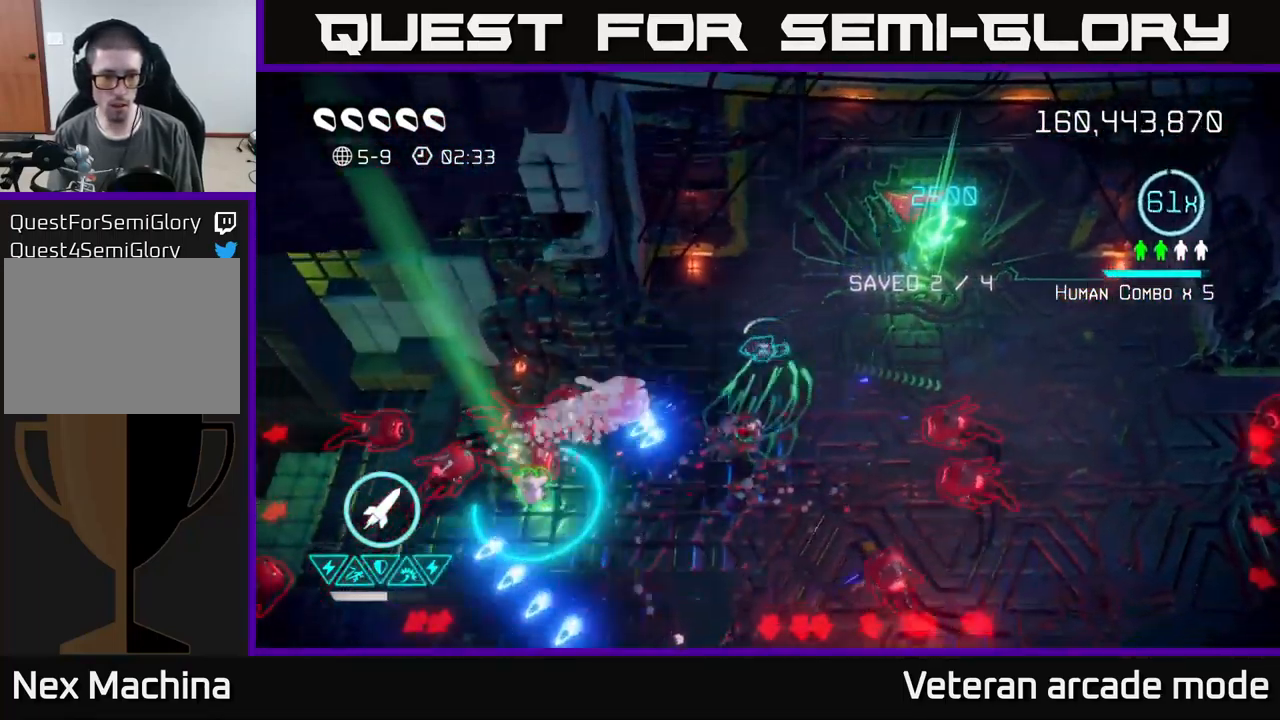
{"buttons": [], "left_stick": "down", "right_stick": "down-left", "events": [[200, "right_stick", "left"], [400, "left_stick", "down"], [499, "right_stick", "down-left"]]}
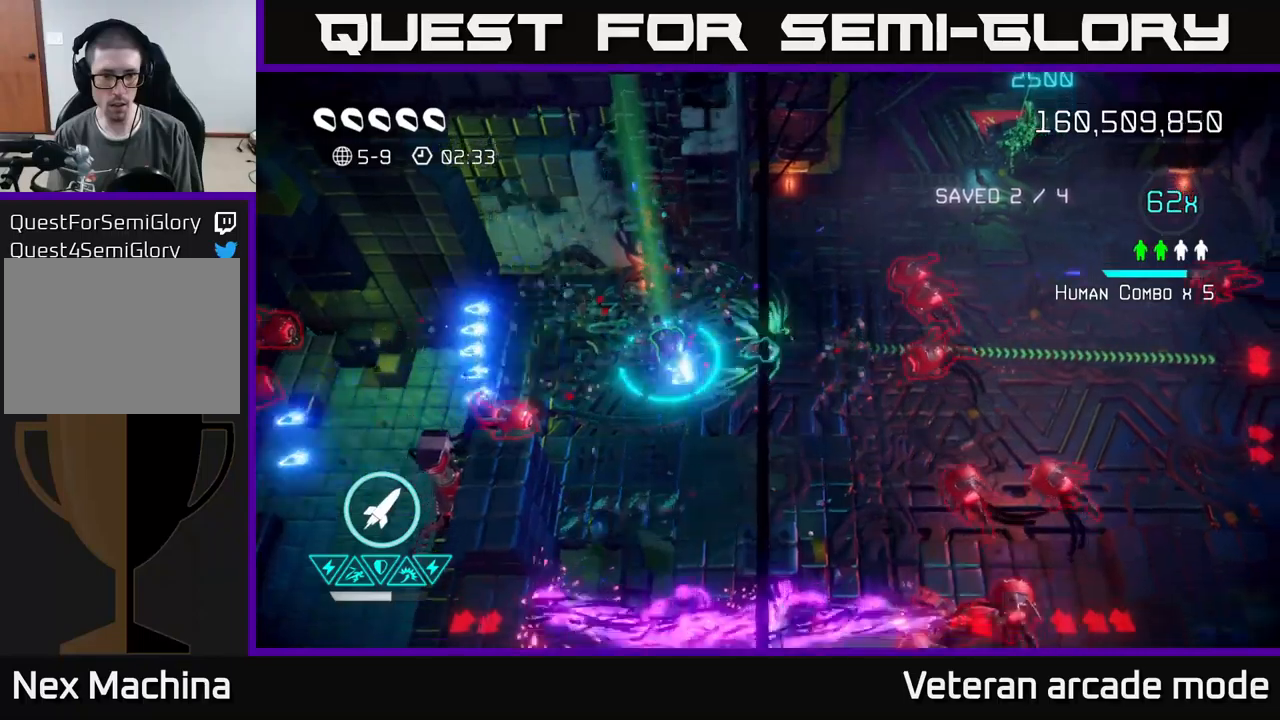
{"buttons": [], "left_stick": "down-left", "right_stick": "left", "events": [[117, "left_stick", "down-left"], [433, "right_stick", "left"]]}
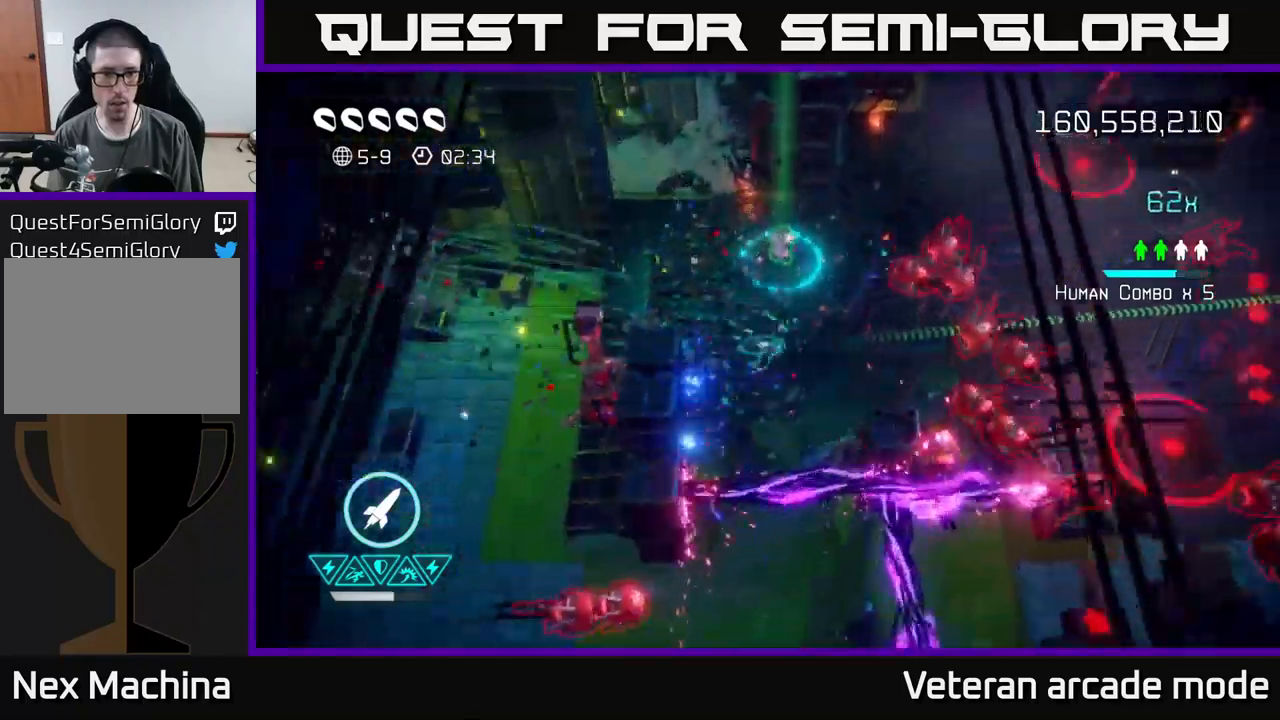
{"buttons": [], "left_stick": "up-left", "right_stick": "down", "events": [[33, "left_stick", "left"], [183, "right_stick", "down-left"], [200, "left_stick", "up-left"], [283, "R2", "down"], [400, "R2", "up"], [417, "right_stick", "down"]]}
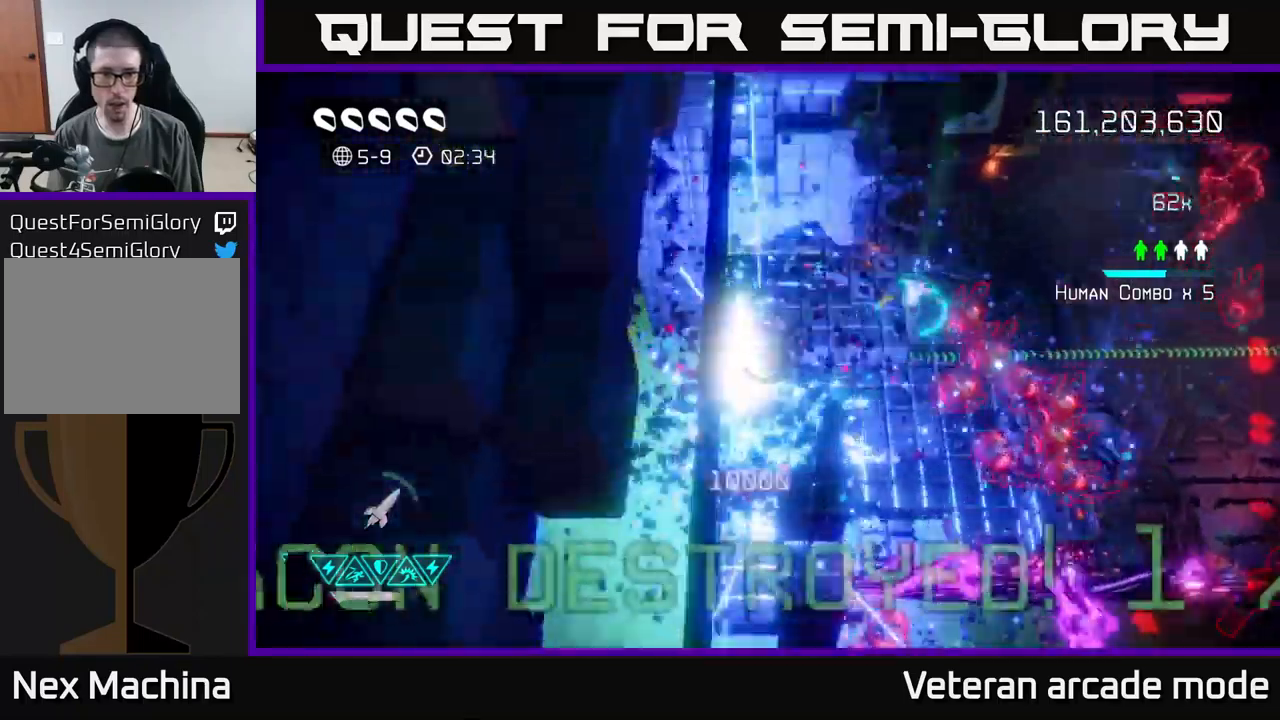
{"buttons": [], "left_stick": "left", "right_stick": "down-right", "events": [[17, "left_stick", "up"], [133, "right_stick", "down-right"], [283, "left_stick", "up-right"], [450, "left_stick", "center"], [500, "left_stick", "left"]]}